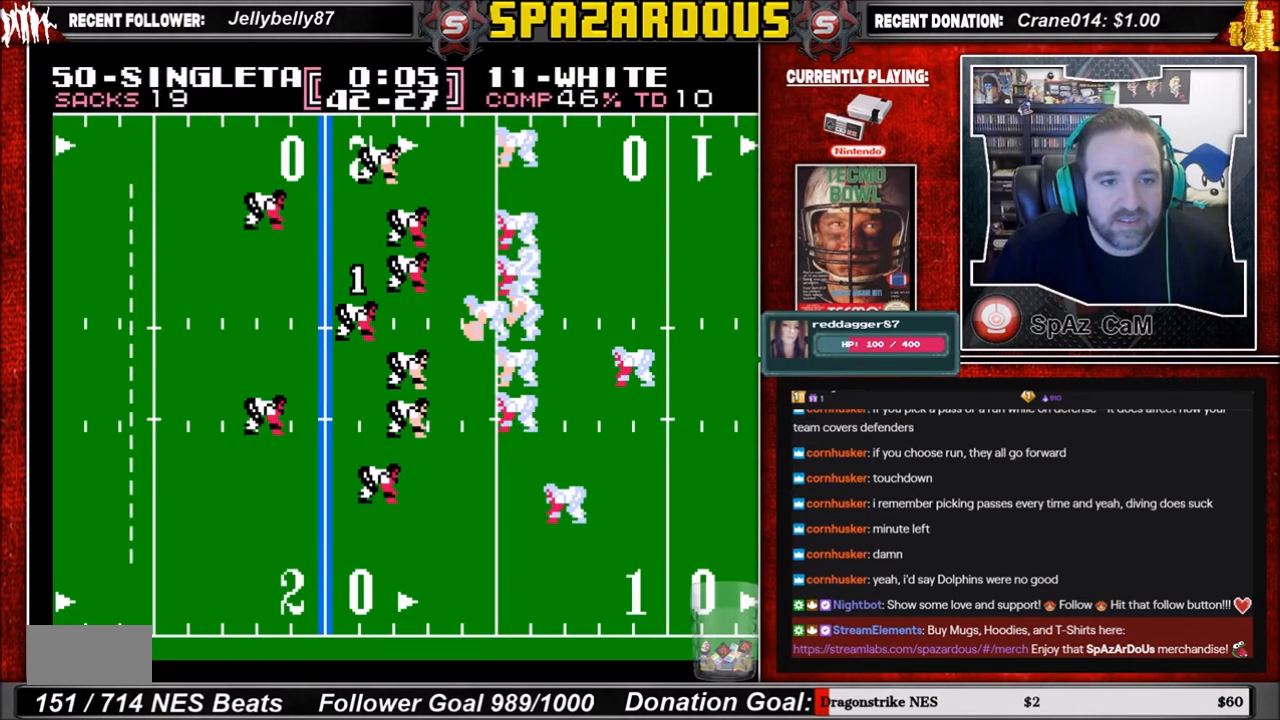
Gameplay with a controller (Nintendo layout); each line is a JSON object with the inputs held at the frame after it. "events" lists button and stick changes between this image and that frame as [ms after this image, input, new state], when the widget could be followed in between. Not read: L3 R3.
{"buttons": [], "events": []}
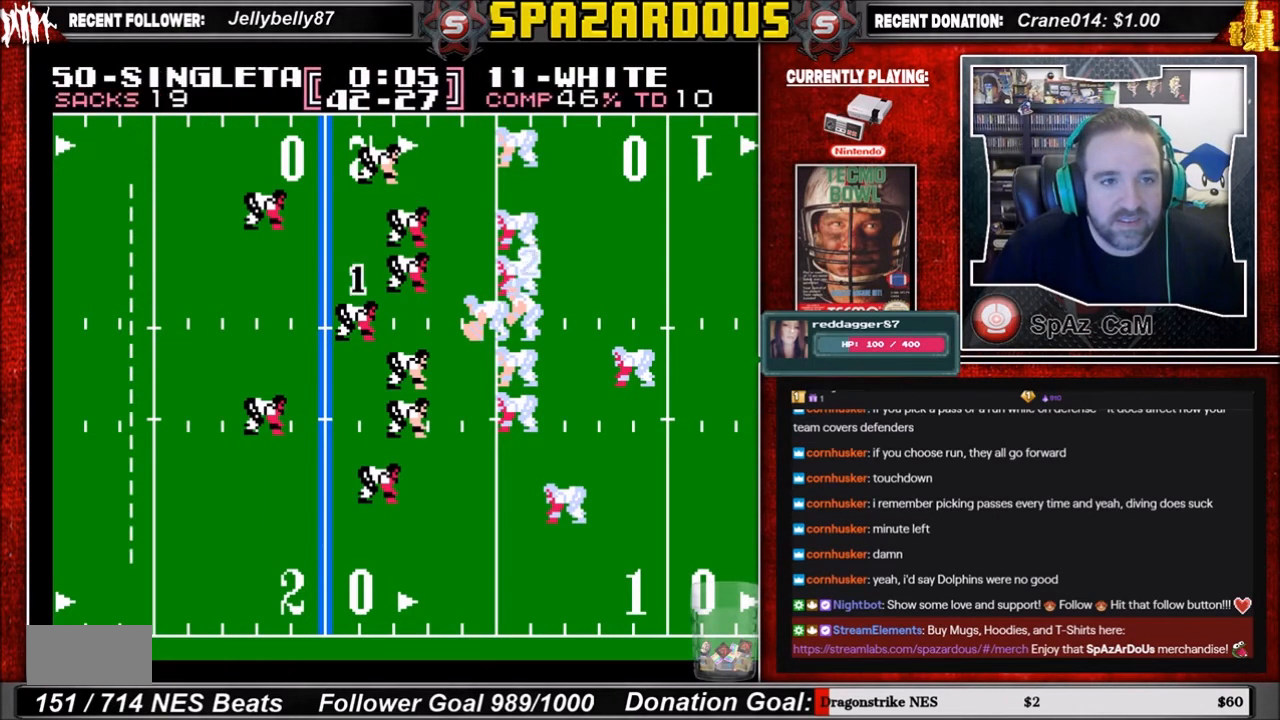
{"buttons": [], "events": []}
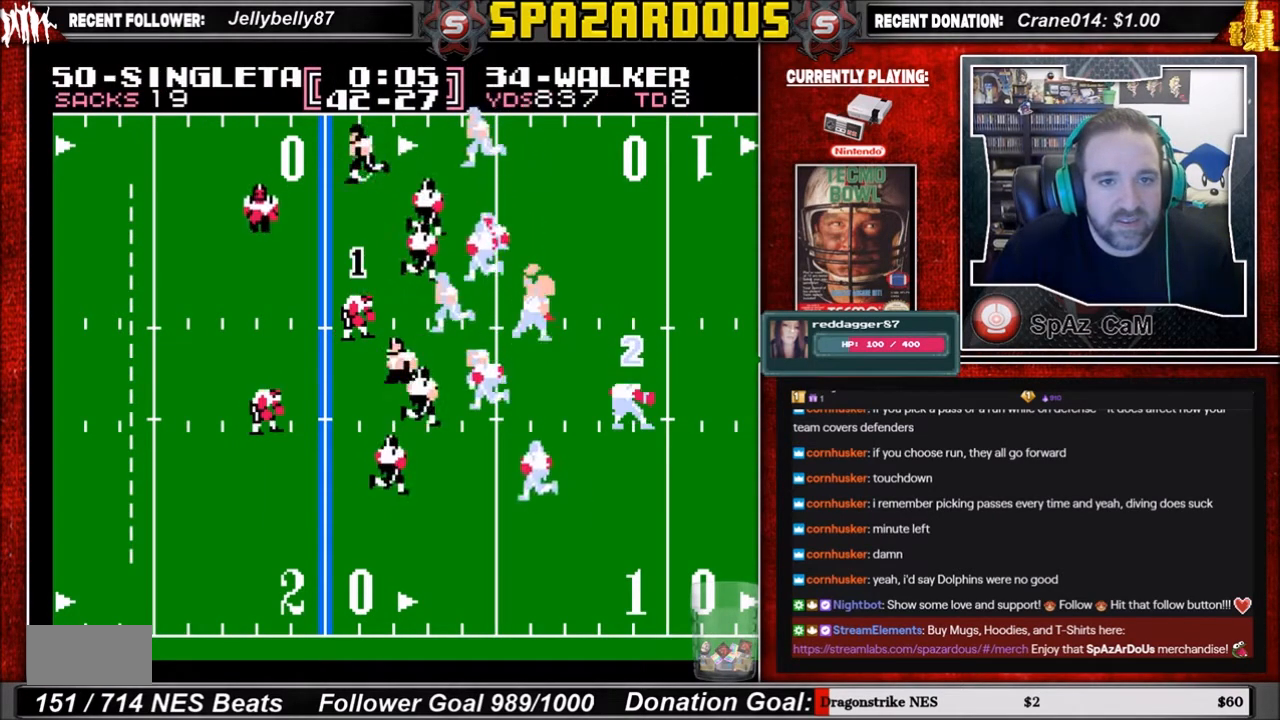
{"buttons": ["DPAD_LEFT"], "events": [[133, "DPAD_LEFT", "down"]]}
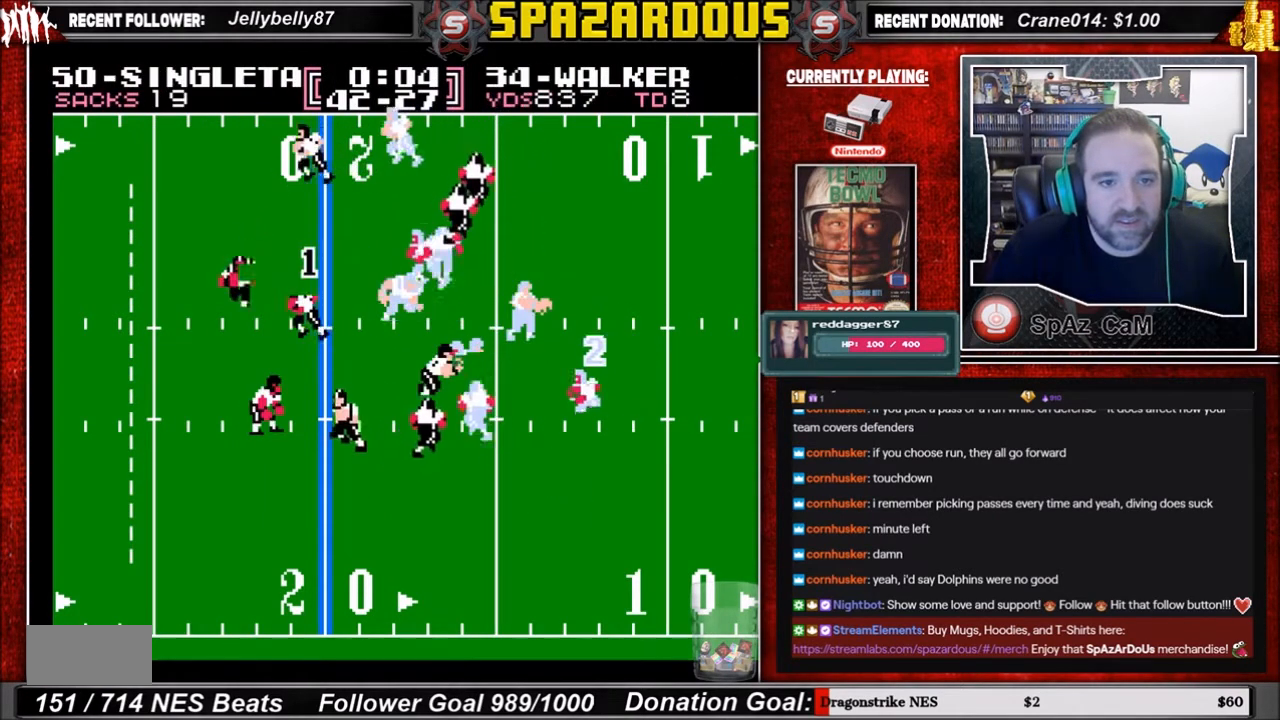
{"buttons": ["DPAD_DOWN", "DPAD_RIGHT"], "events": [[300, "DPAD_LEFT", "up"], [367, "DPAD_DOWN", "down"], [400, "DPAD_RIGHT", "down"]]}
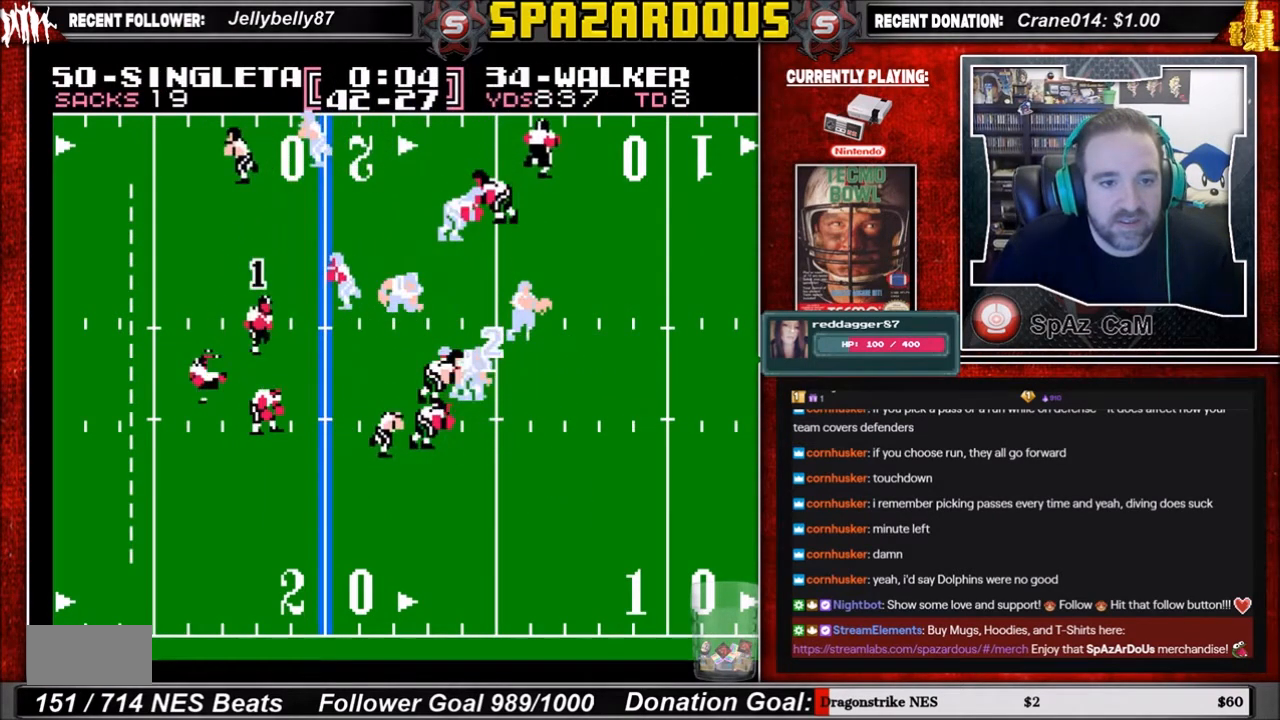
{"buttons": ["DPAD_DOWN", "DPAD_RIGHT"], "events": []}
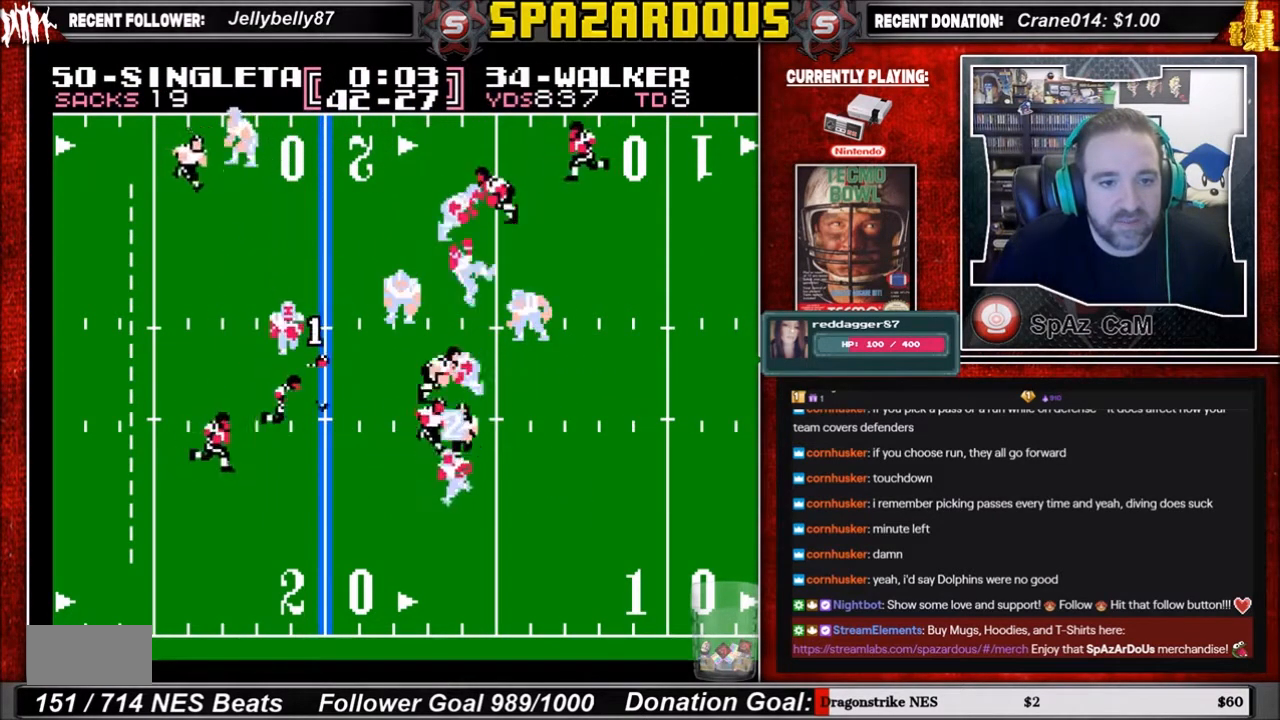
{"buttons": ["DPAD_DOWN"], "events": [[100, "DPAD_RIGHT", "up"]]}
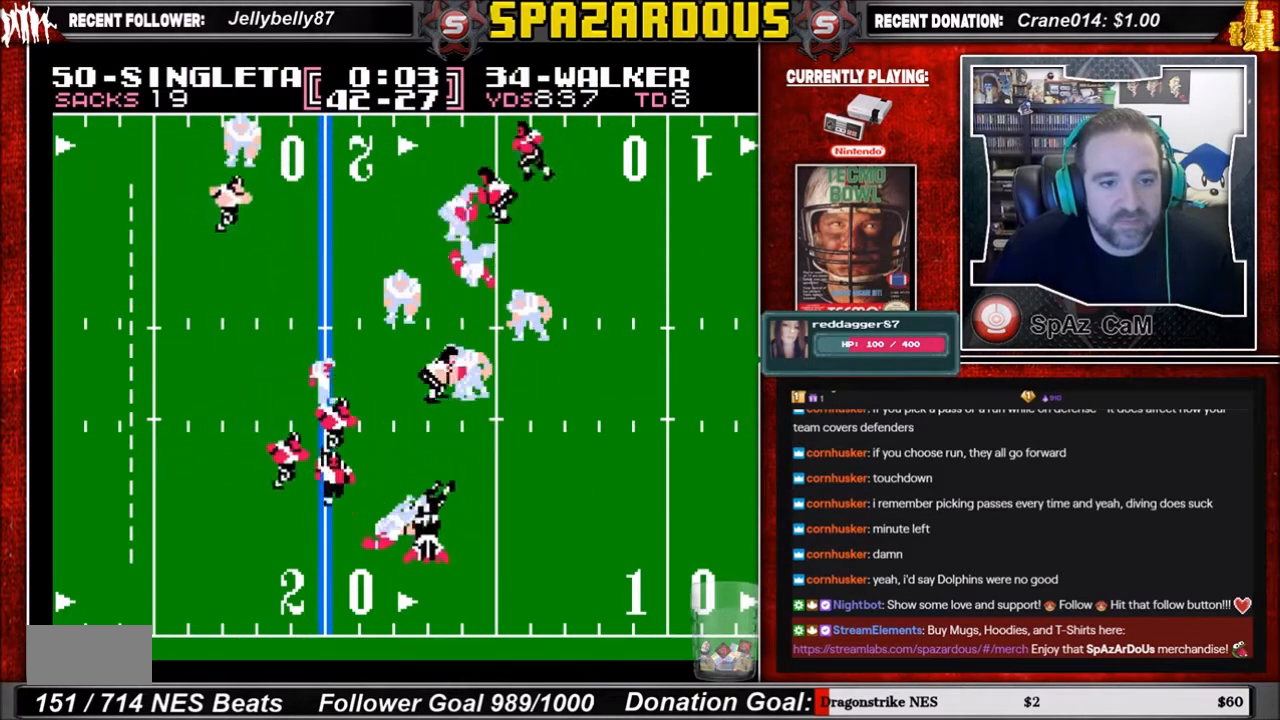
{"buttons": ["DPAD_RIGHT"], "events": [[133, "B", "down"], [267, "B", "up"], [367, "DPAD_RIGHT", "down"], [434, "DPAD_DOWN", "up"]]}
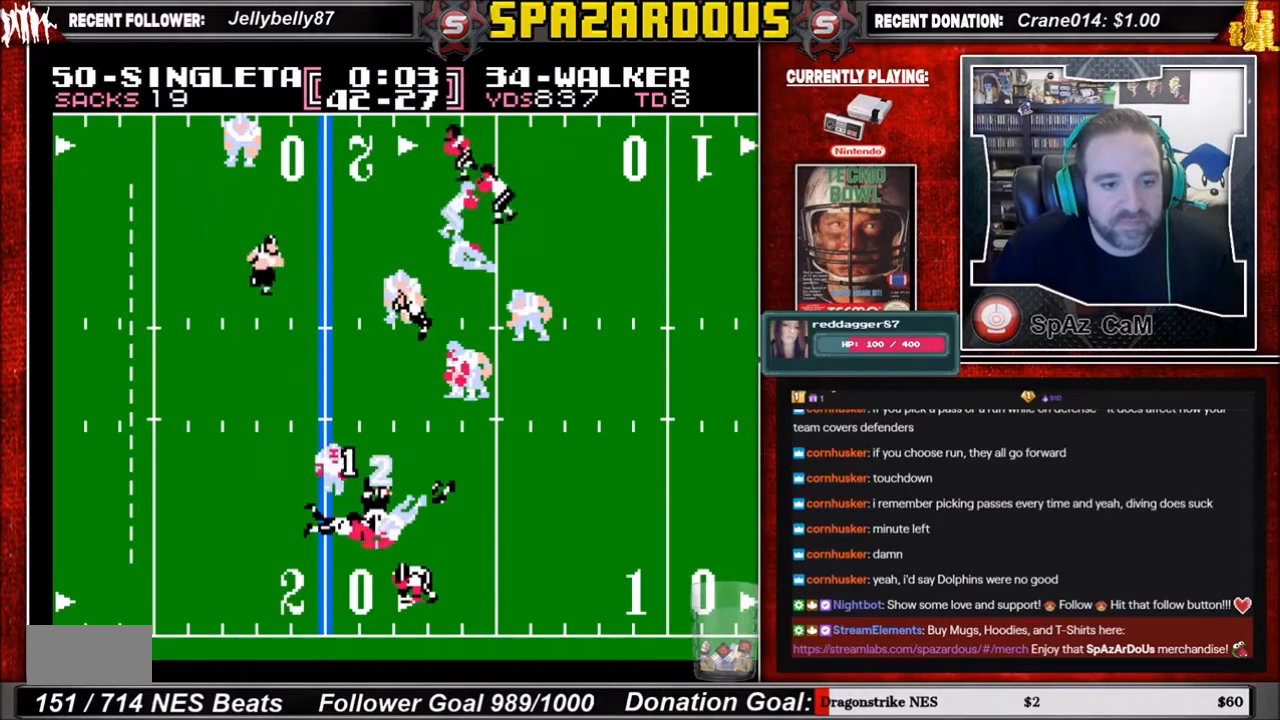
{"buttons": [], "events": [[133, "DPAD_RIGHT", "up"]]}
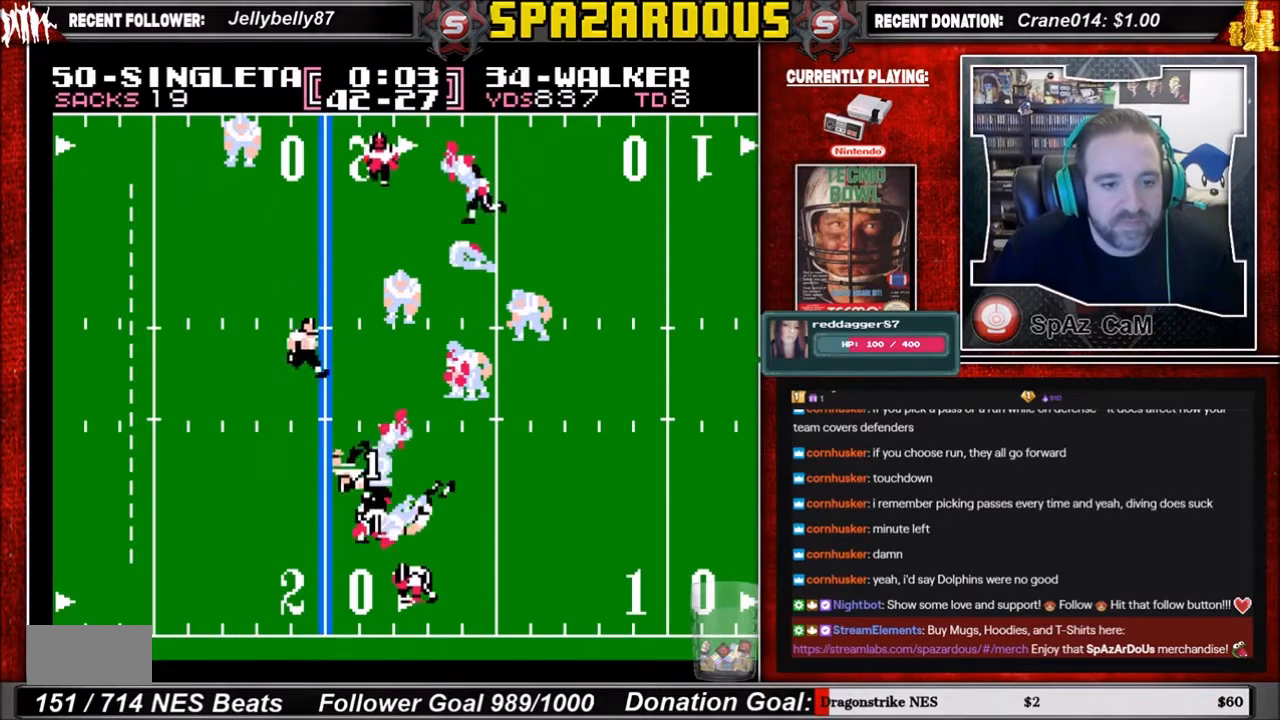
{"buttons": [], "events": []}
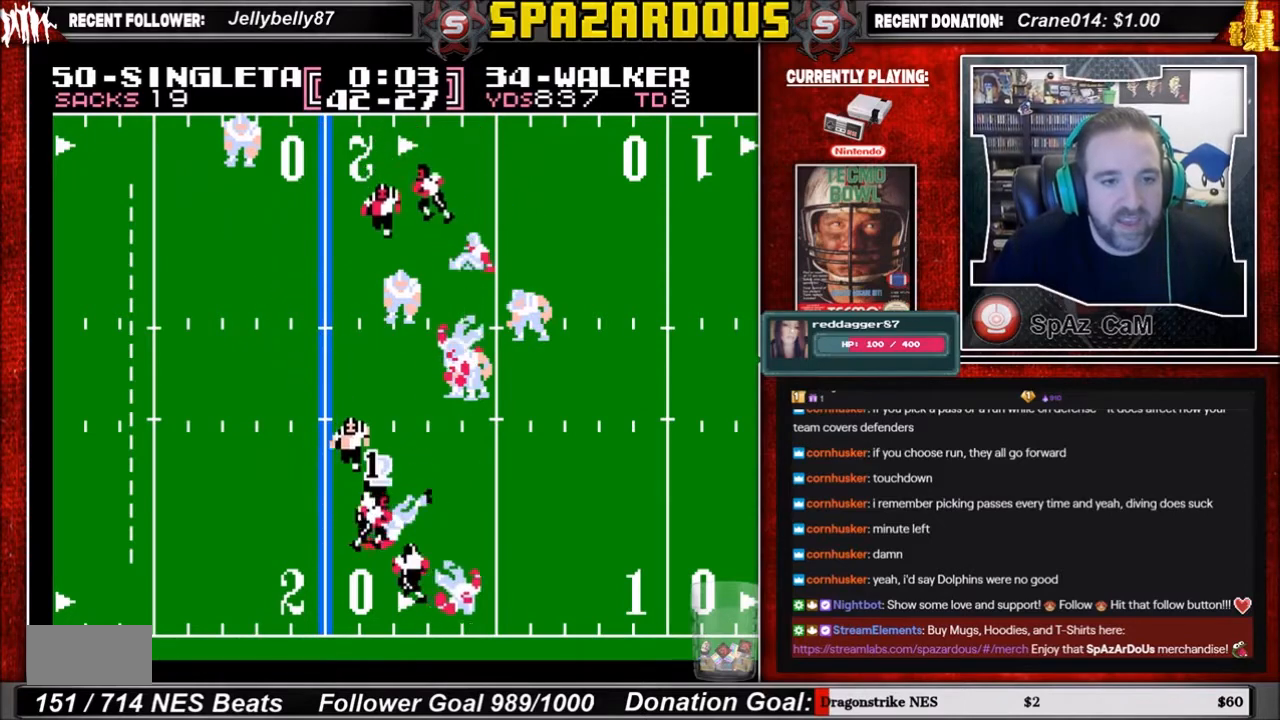
{"buttons": [], "events": []}
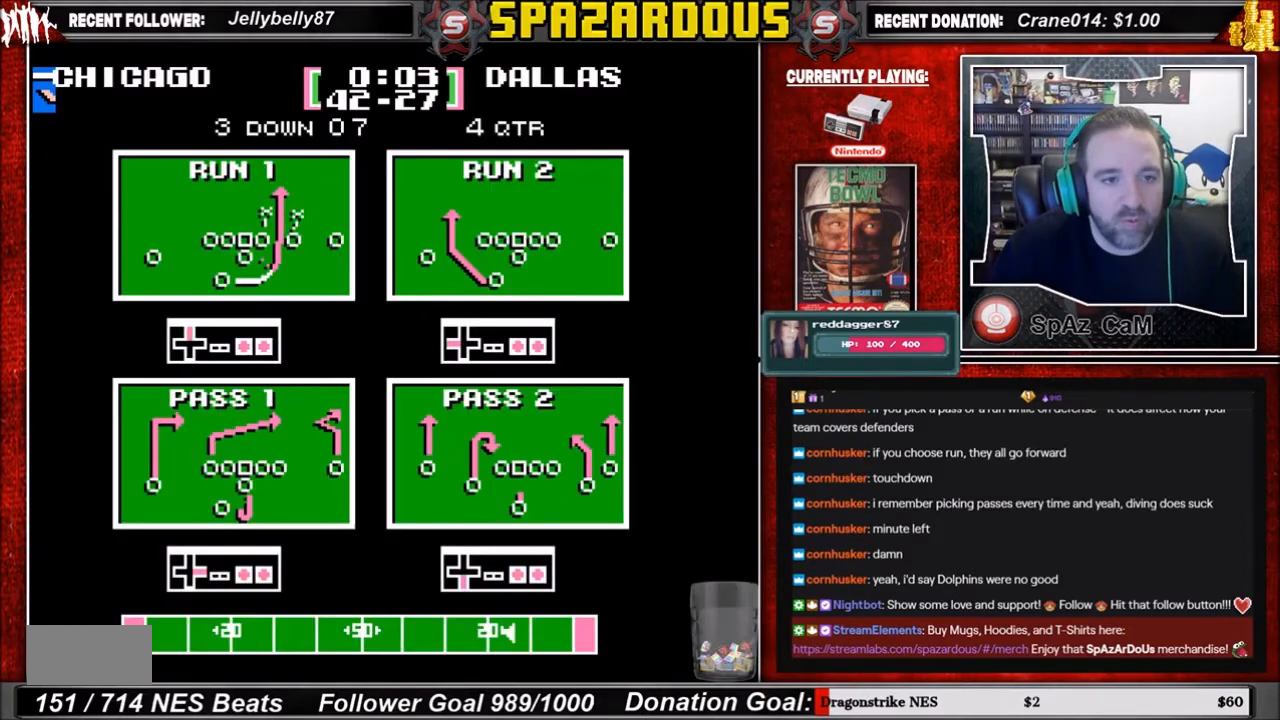
{"buttons": [], "events": []}
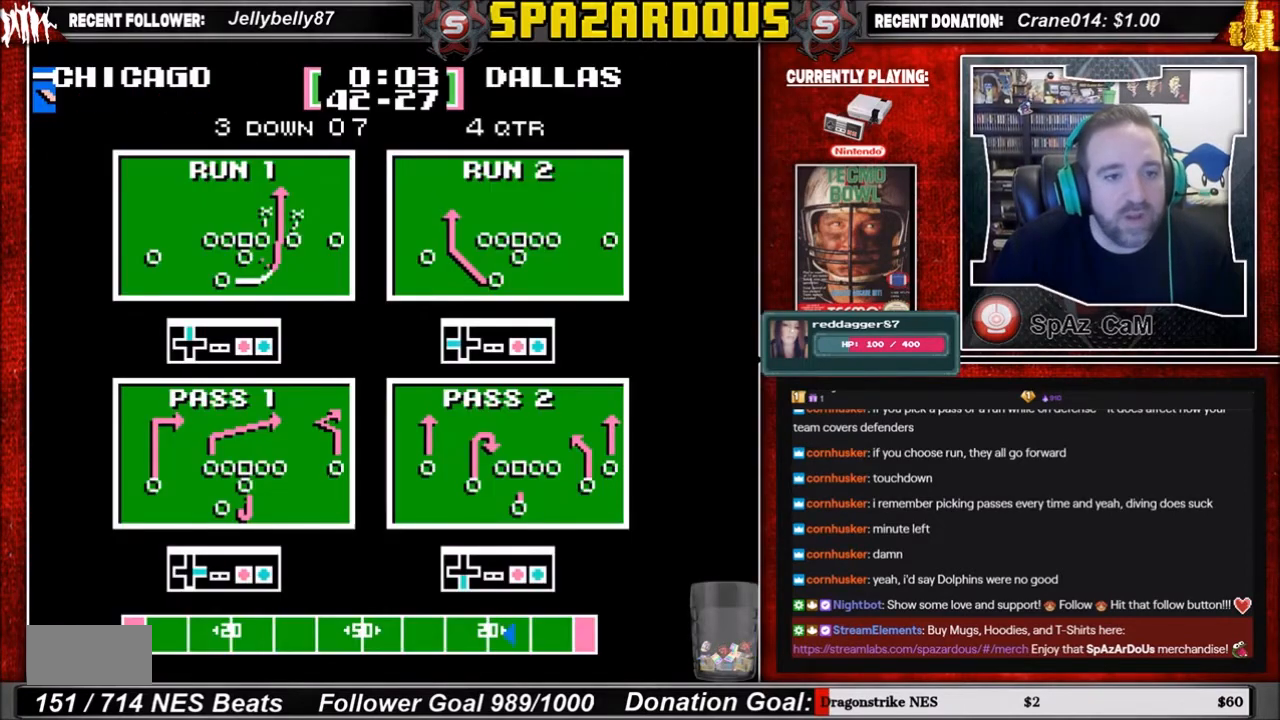
{"buttons": ["DPAD_LEFT"], "events": [[367, "DPAD_LEFT", "down"]]}
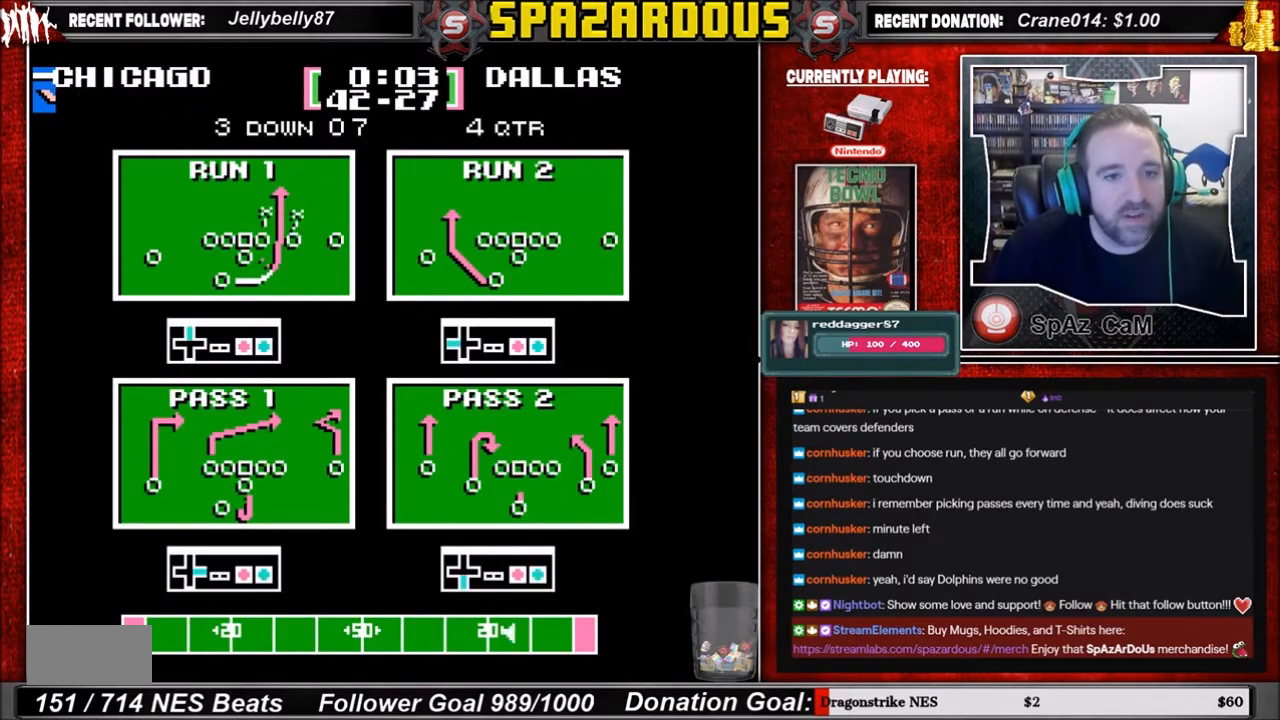
{"buttons": [], "events": [[33, "A", "down"], [100, "A", "up"], [200, "DPAD_LEFT", "up"]]}
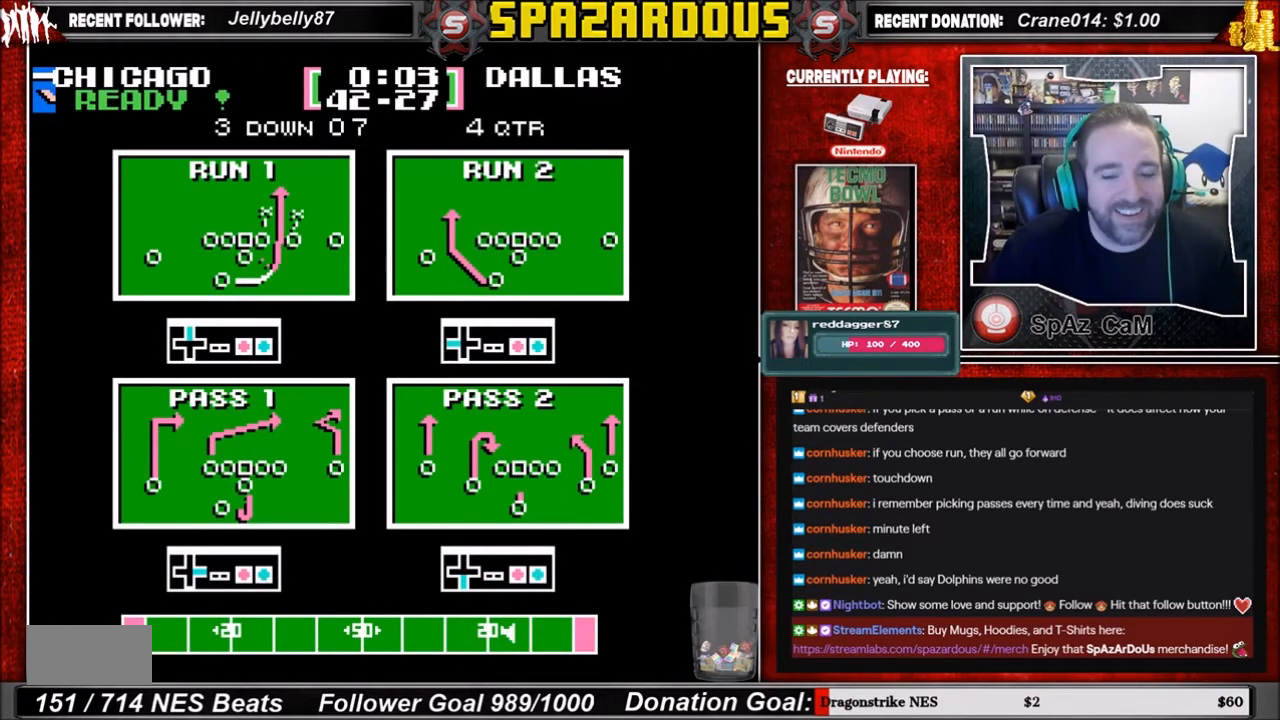
{"buttons": [], "events": []}
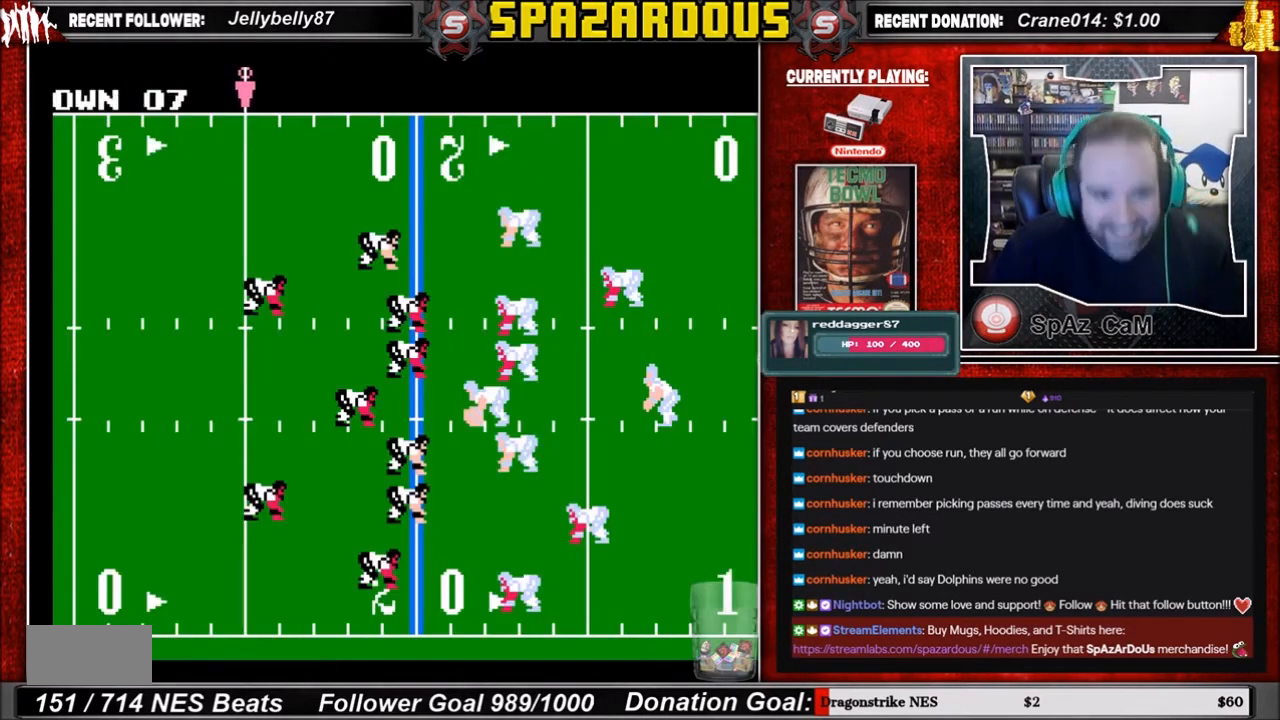
{"buttons": [], "events": []}
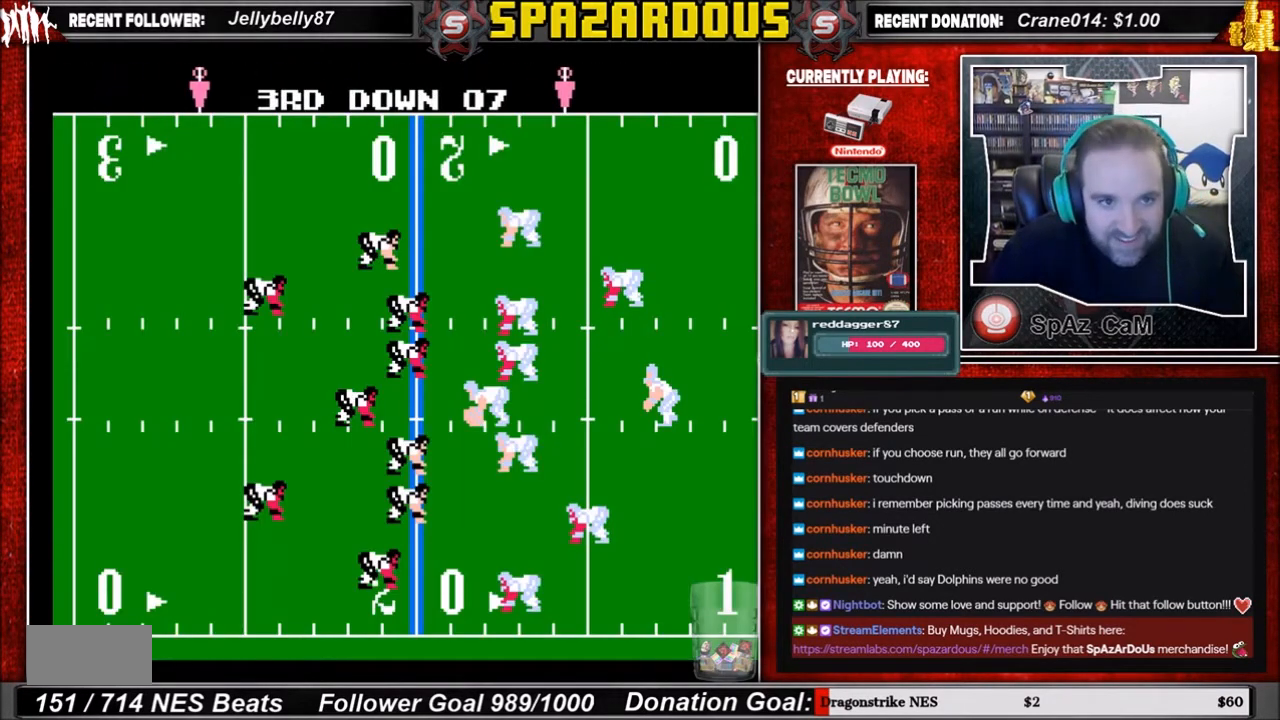
{"buttons": [], "events": [[233, "A", "down"], [400, "A", "up"]]}
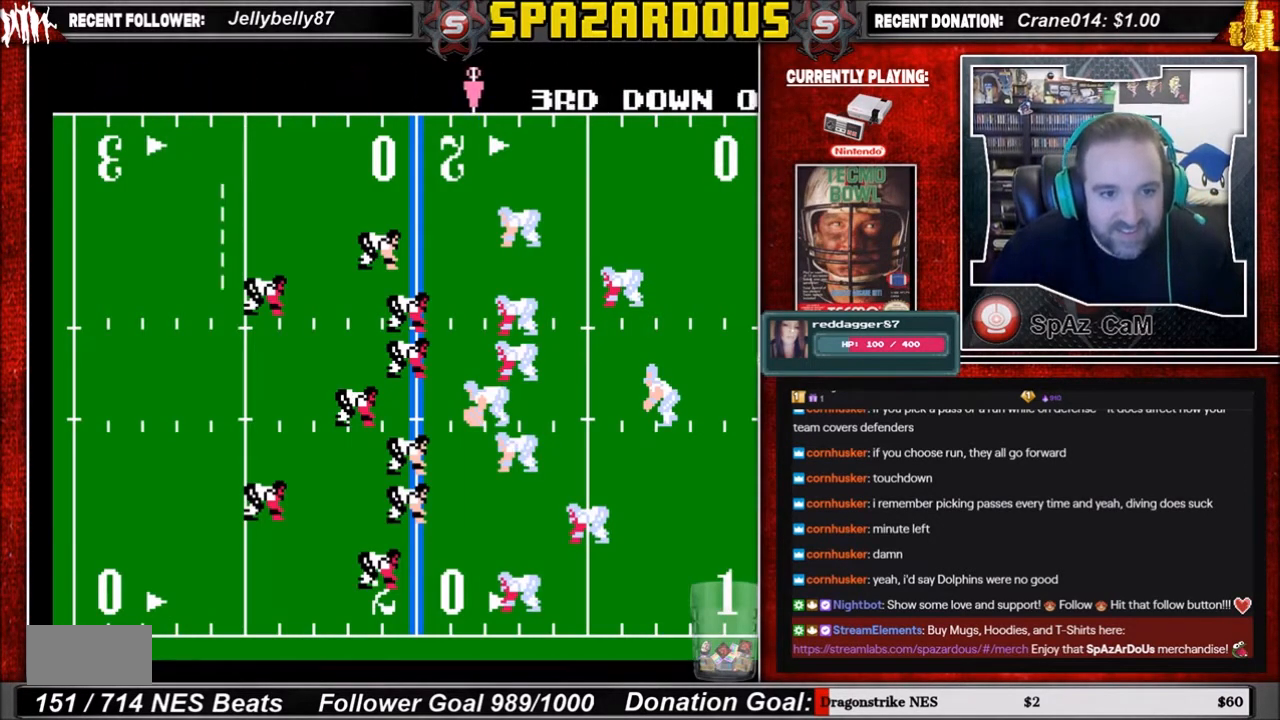
{"buttons": ["A"], "events": [[501, "A", "down"]]}
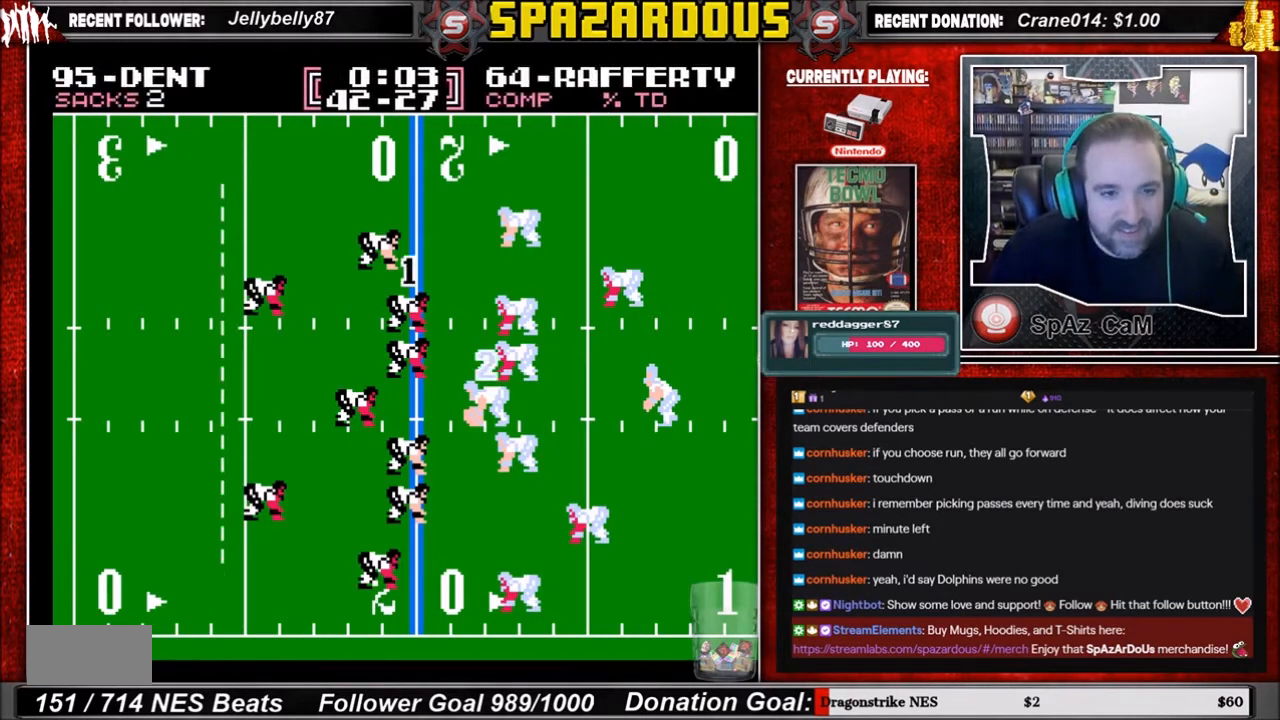
{"buttons": [], "events": [[166, "A", "up"]]}
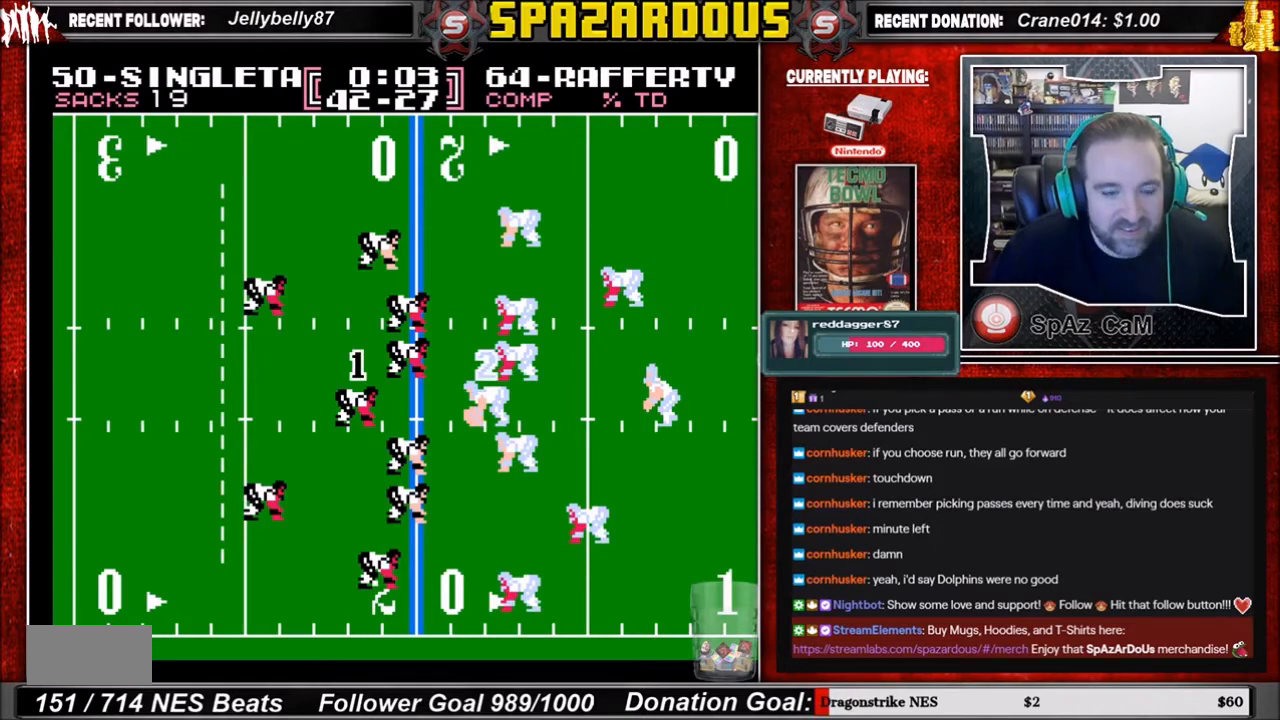
{"buttons": [], "events": []}
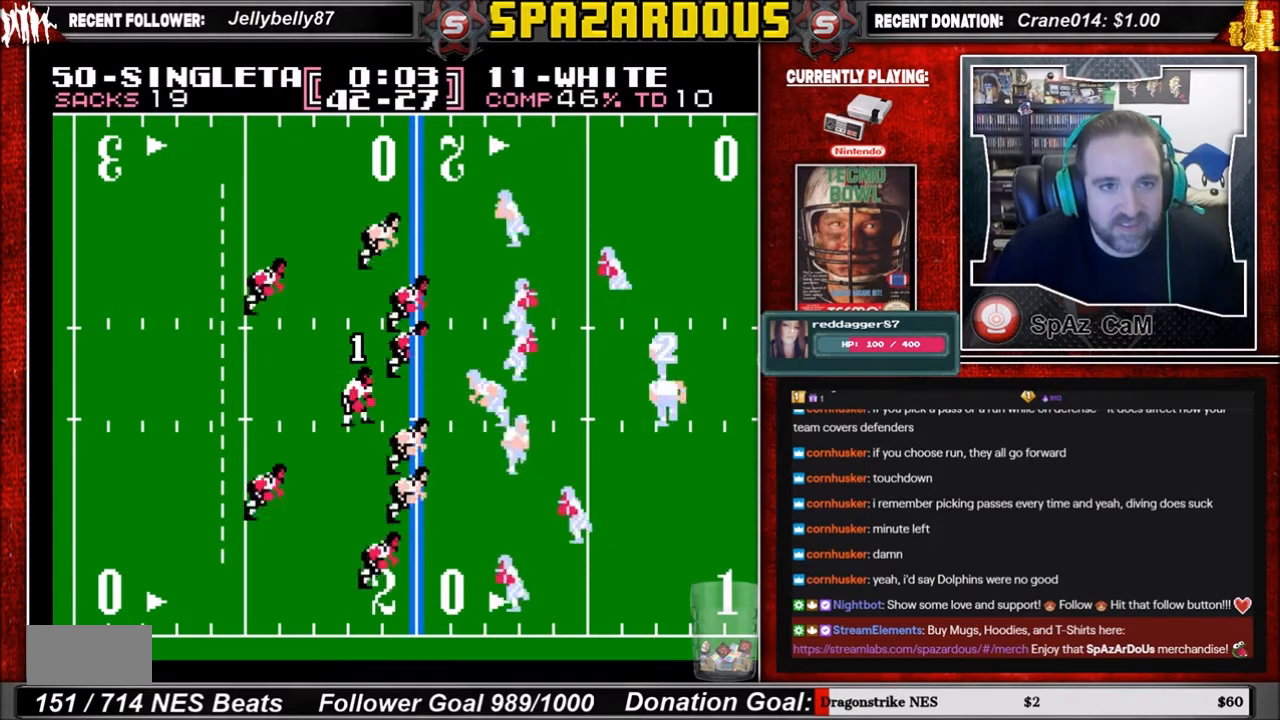
{"buttons": ["DPAD_LEFT"], "events": [[233, "DPAD_LEFT", "down"]]}
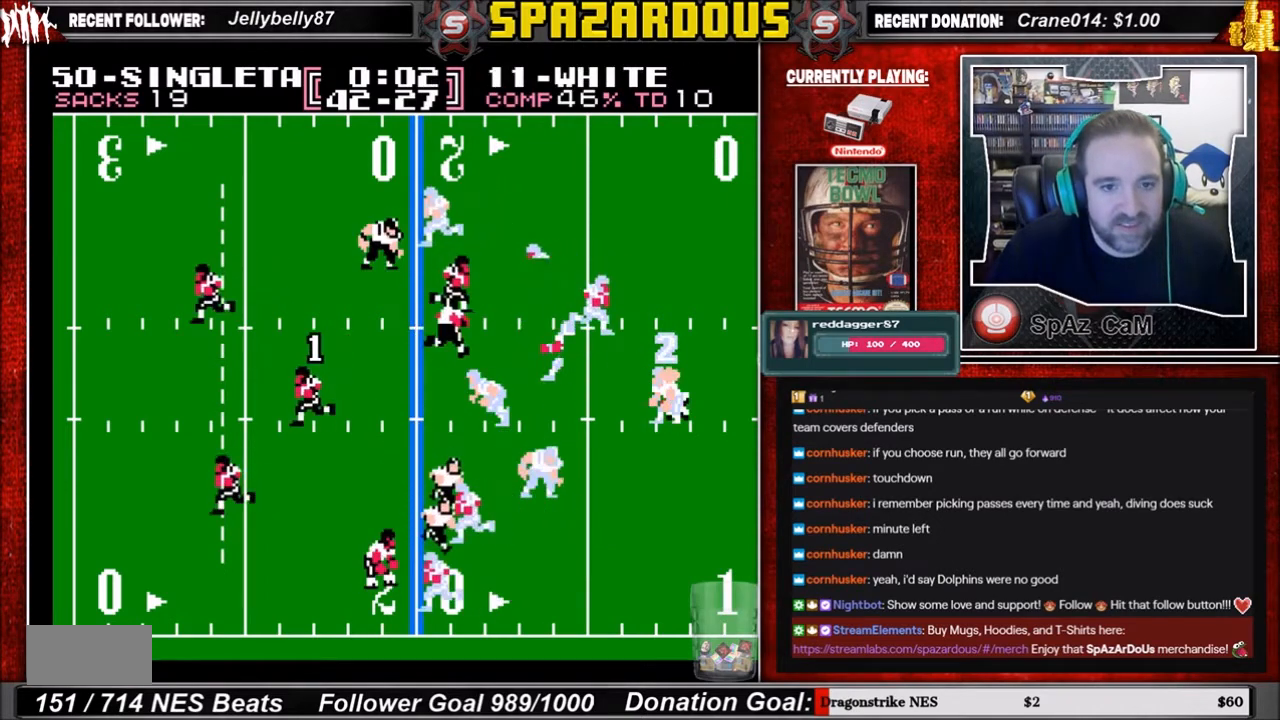
{"buttons": [], "events": [[434, "DPAD_LEFT", "up"]]}
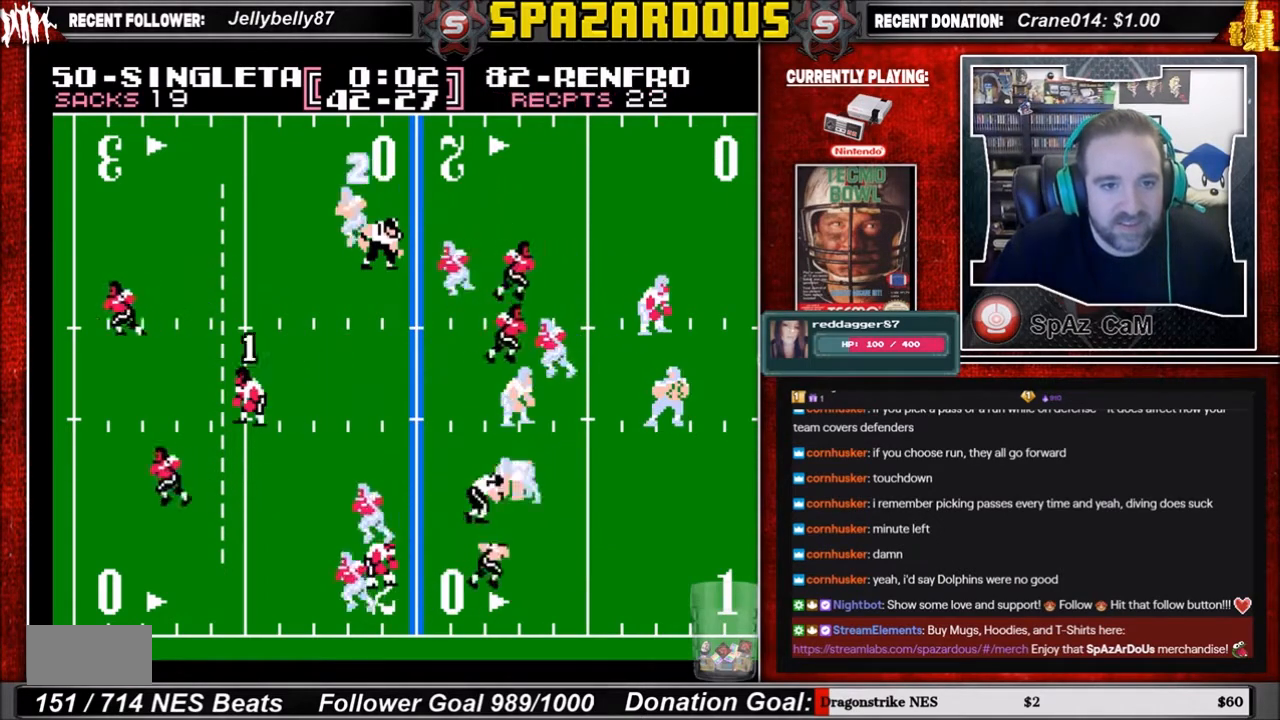
{"buttons": ["DPAD_UP"], "events": [[266, "DPAD_UP", "down"]]}
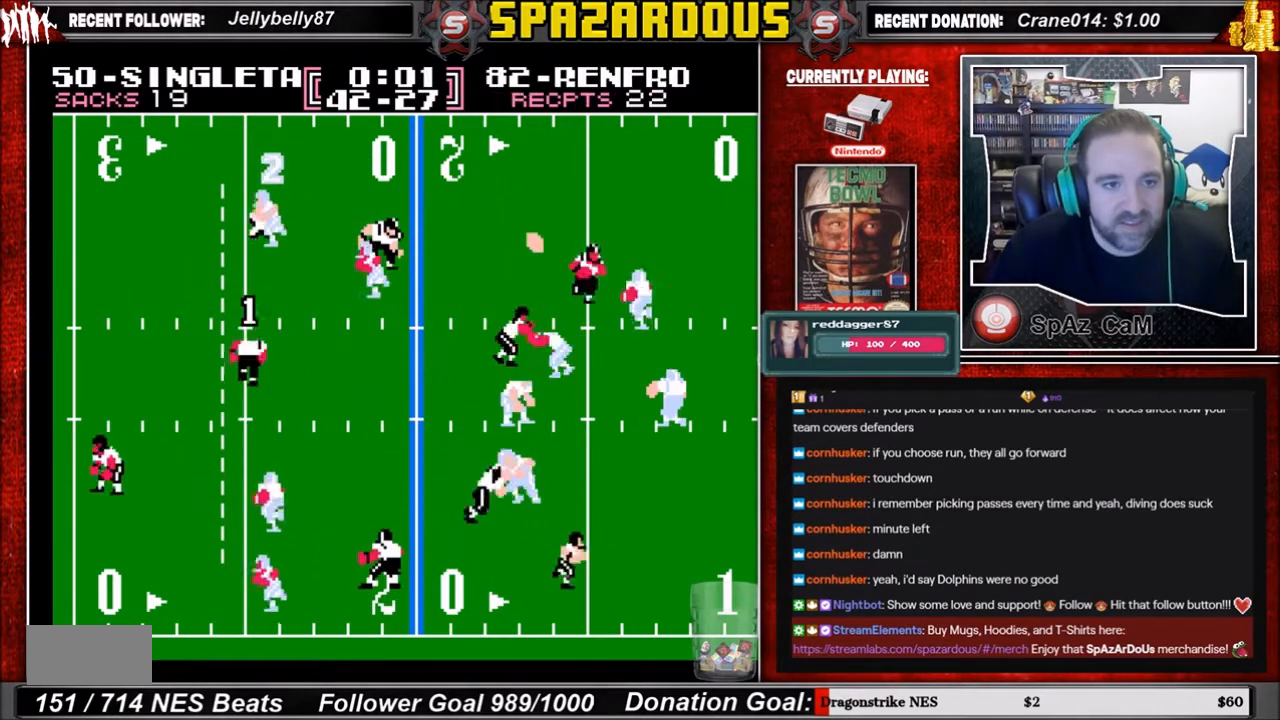
{"buttons": ["DPAD_UP"], "events": []}
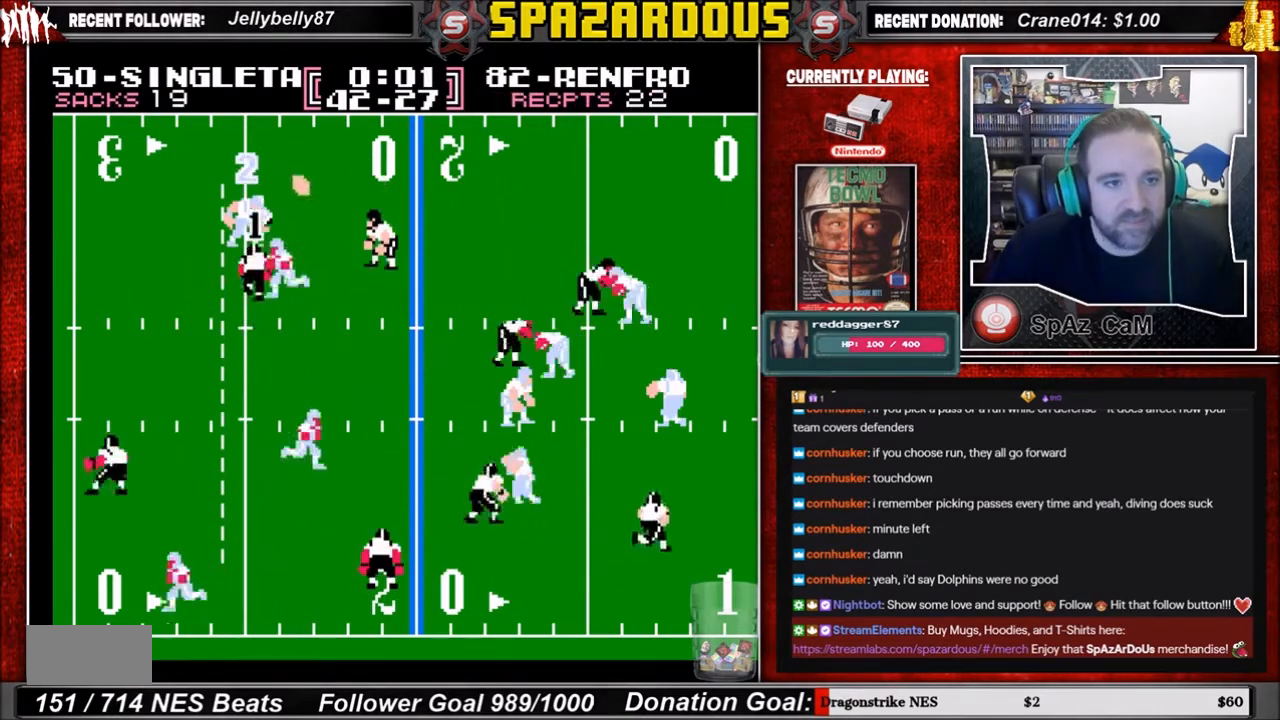
{"buttons": ["DPAD_LEFT"], "events": [[333, "DPAD_LEFT", "down"], [467, "DPAD_UP", "up"]]}
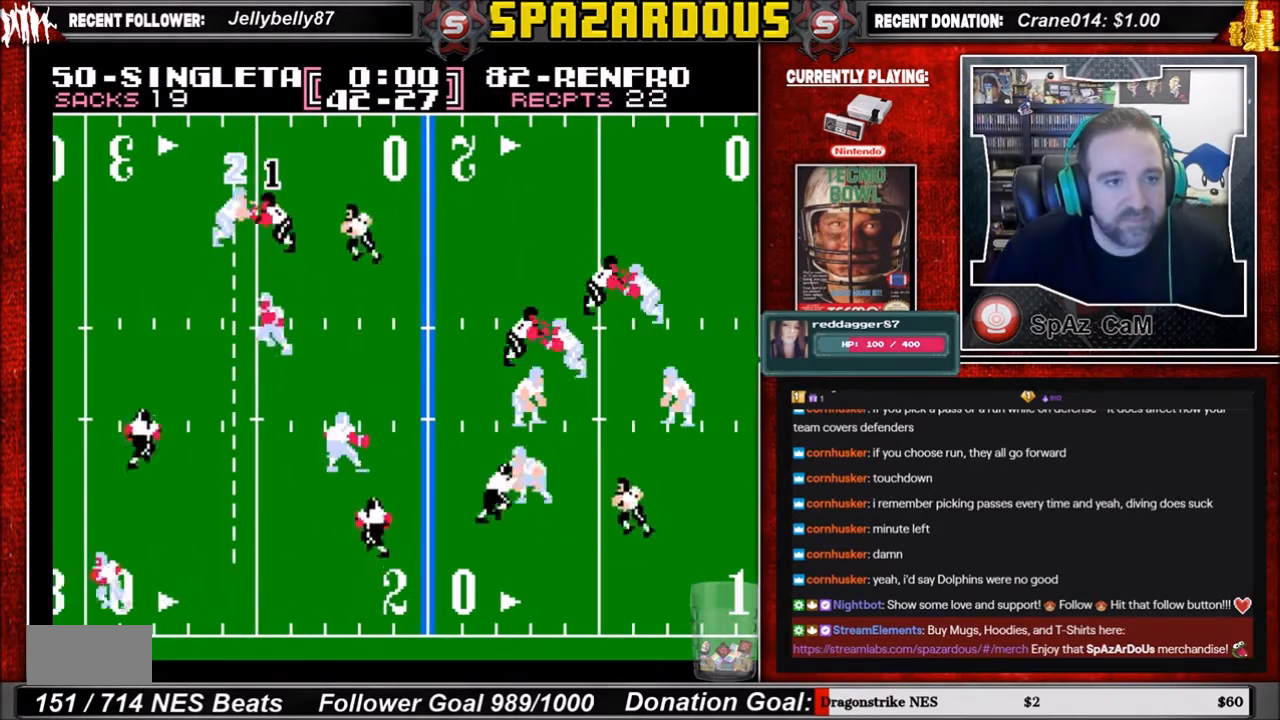
{"buttons": ["DPAD_LEFT"], "events": []}
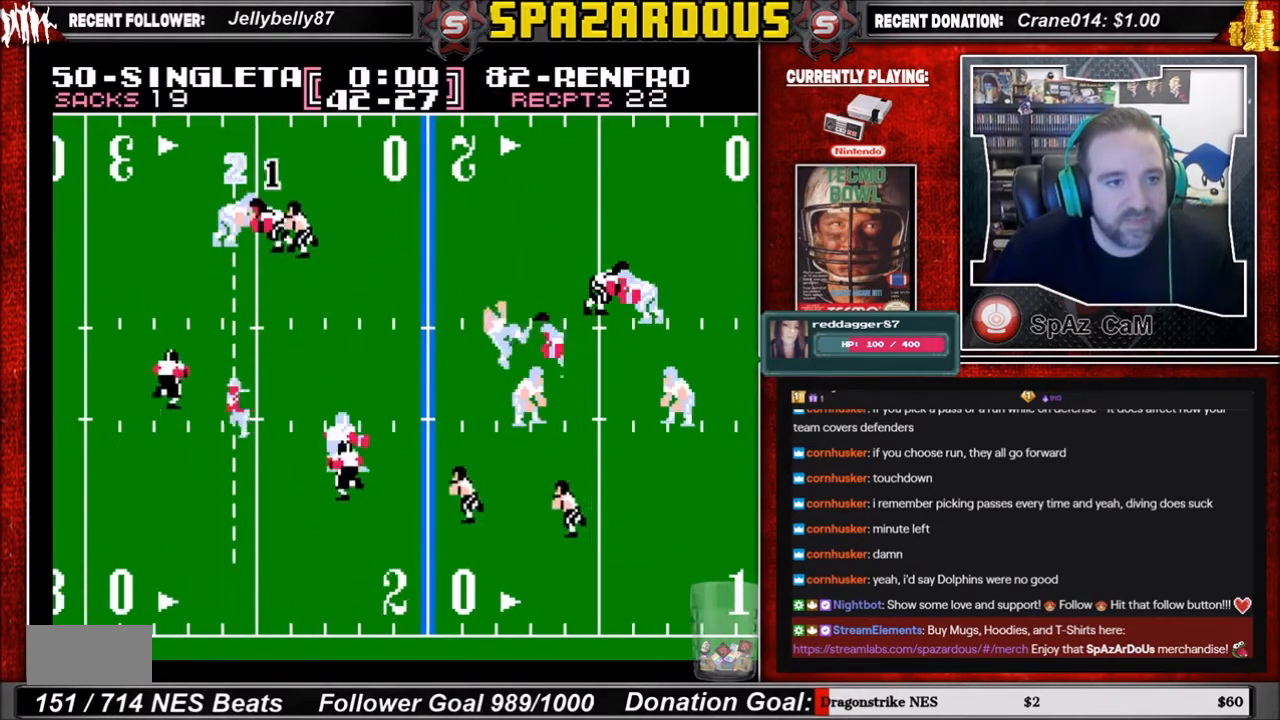
{"buttons": ["DPAD_LEFT"], "events": []}
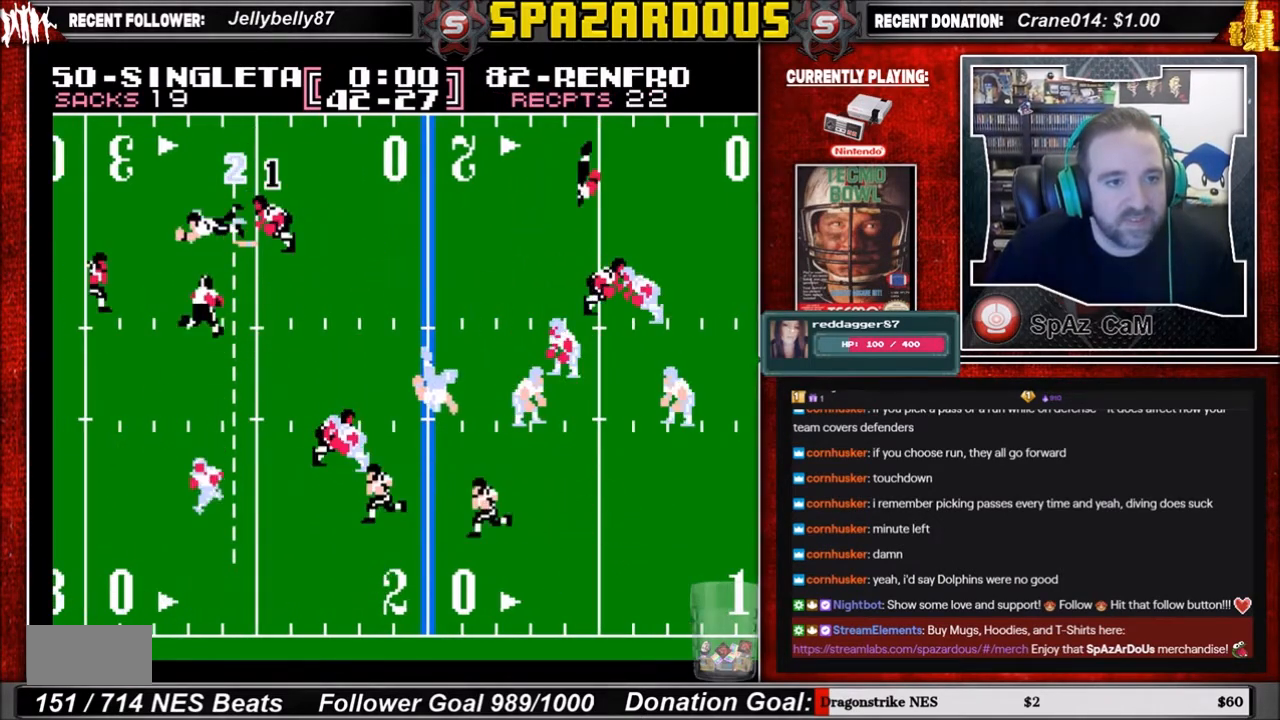
{"buttons": [], "events": [[200, "DPAD_LEFT", "up"]]}